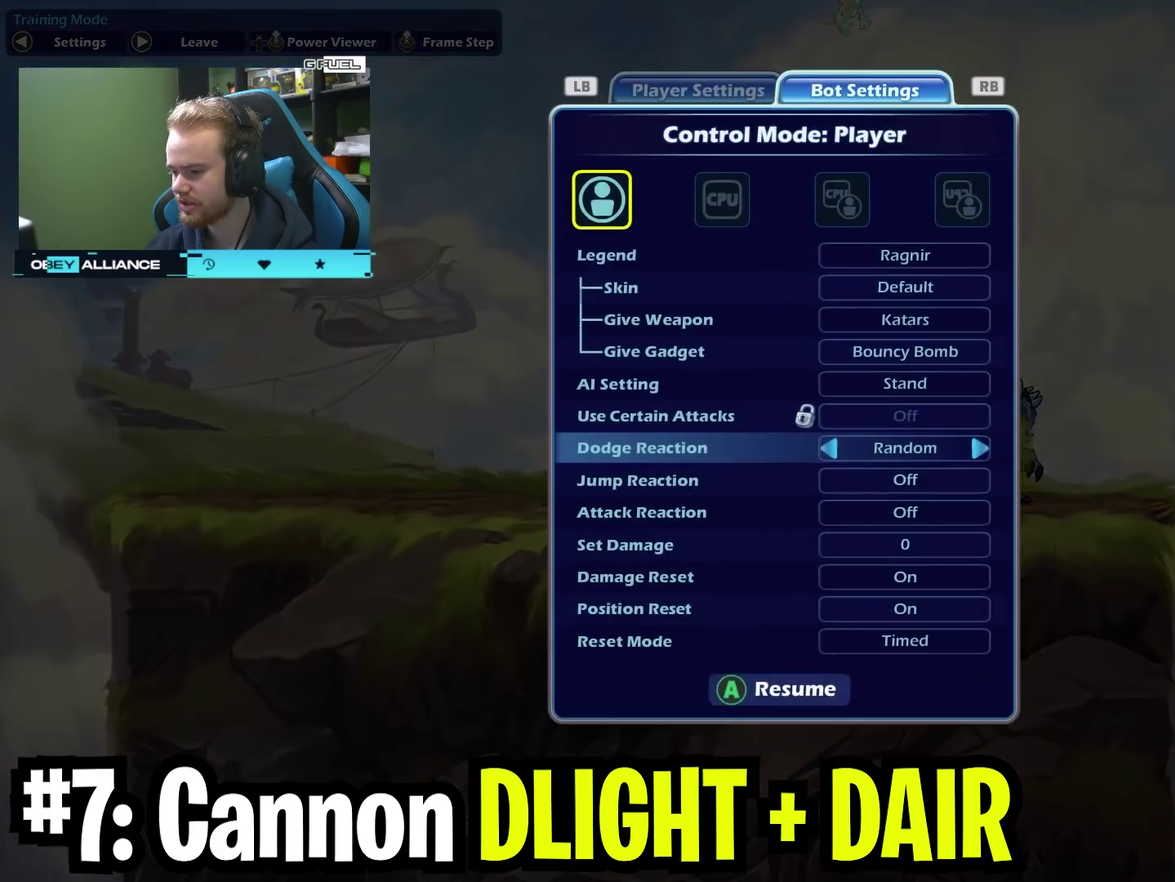
Gameplay with a controller (Xbox layout); each line is a JSON object with the inputs held at the frame after it (dt_ms = milliseconds from this image to that frame). "events" lists button and stick changes between this image and that frame as [ms after this image, input, new state], when the widget could be followed in between. Not read: L1 R1.
{"dt_ms": 300, "buttons": ["SELECT"], "left_stick": "center", "right_stick": "center", "events": [[17, "SELECT", "down"], [150, "SELECT", "up"], [300, "SELECT", "down"]]}
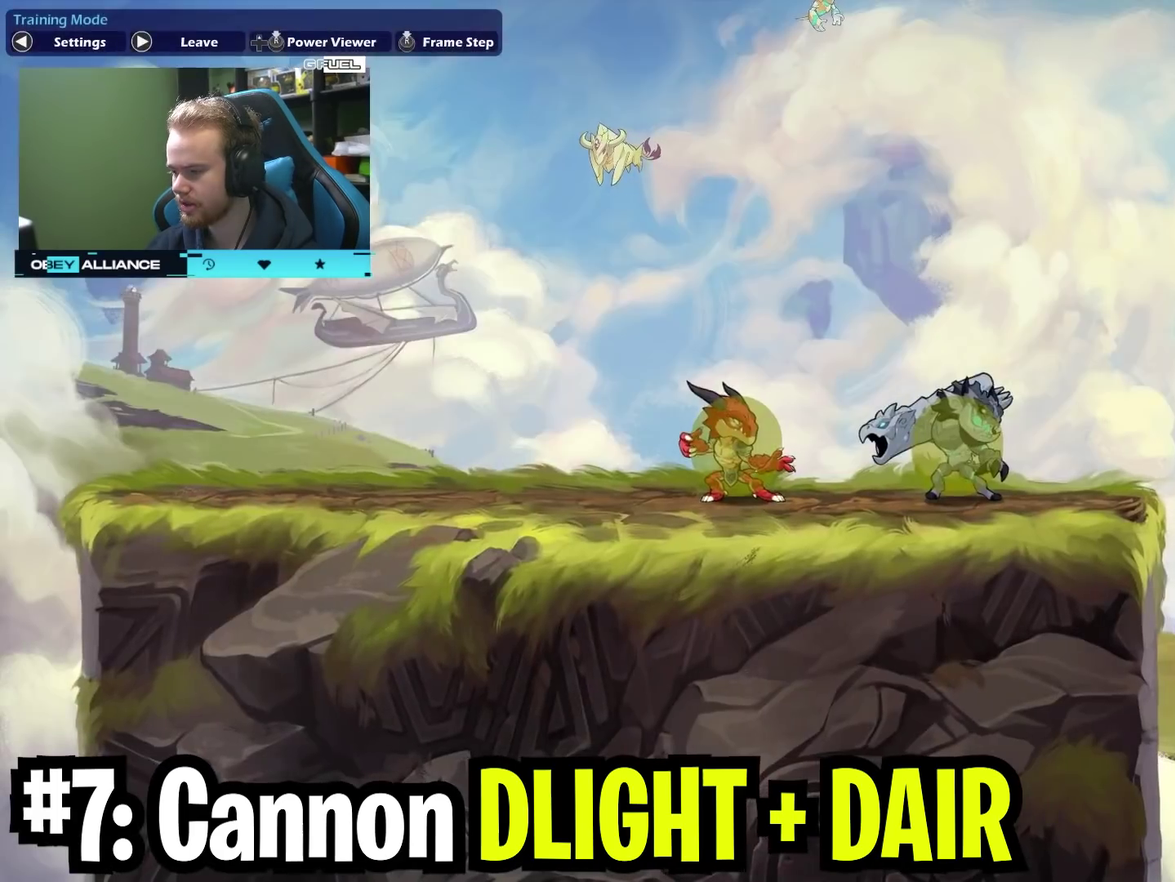
{"dt_ms": 500, "buttons": [], "left_stick": "center", "right_stick": "center", "events": [[133, "SELECT", "up"], [333, "SELECT", "down"], [483, "SELECT", "up"]]}
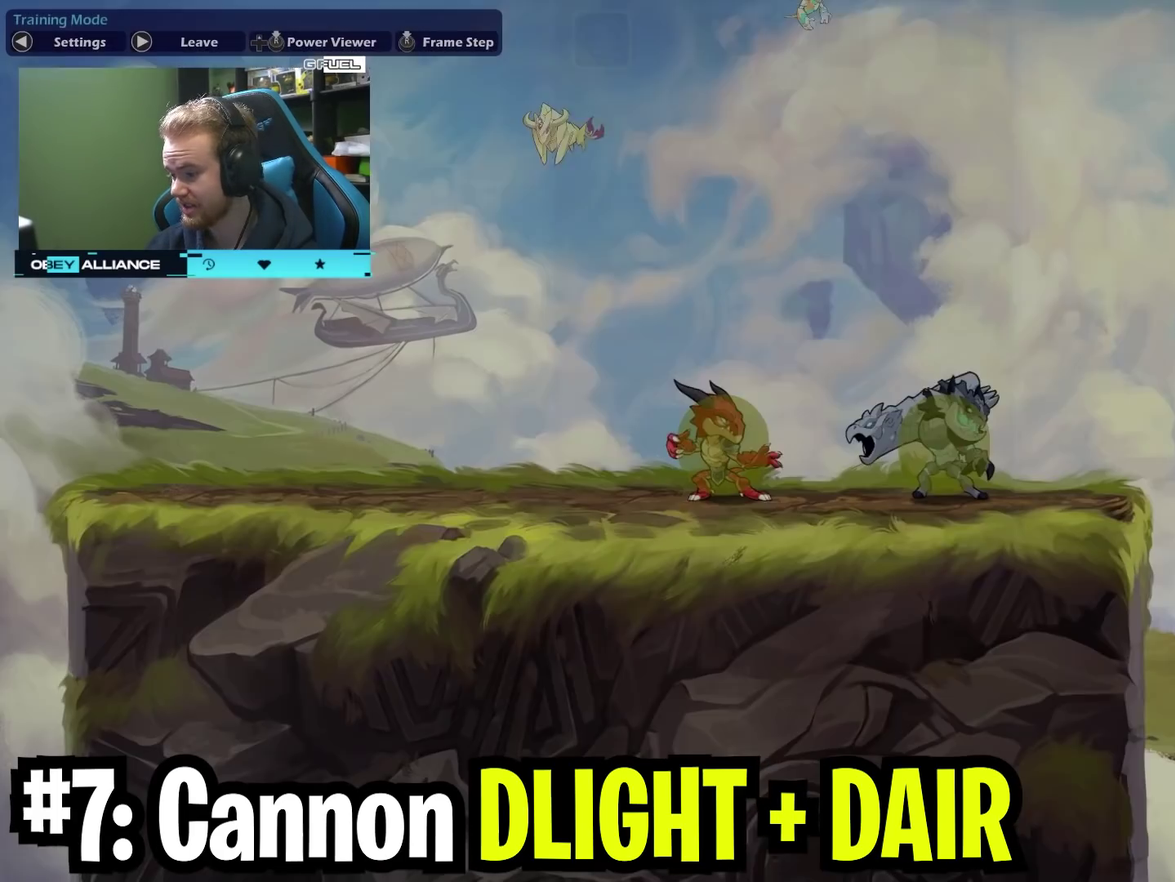
{"dt_ms": 500, "buttons": ["X"], "left_stick": "down", "right_stick": "center", "events": [[183, "left_stick", "left"], [317, "left_stick", "down"], [383, "X", "down"]]}
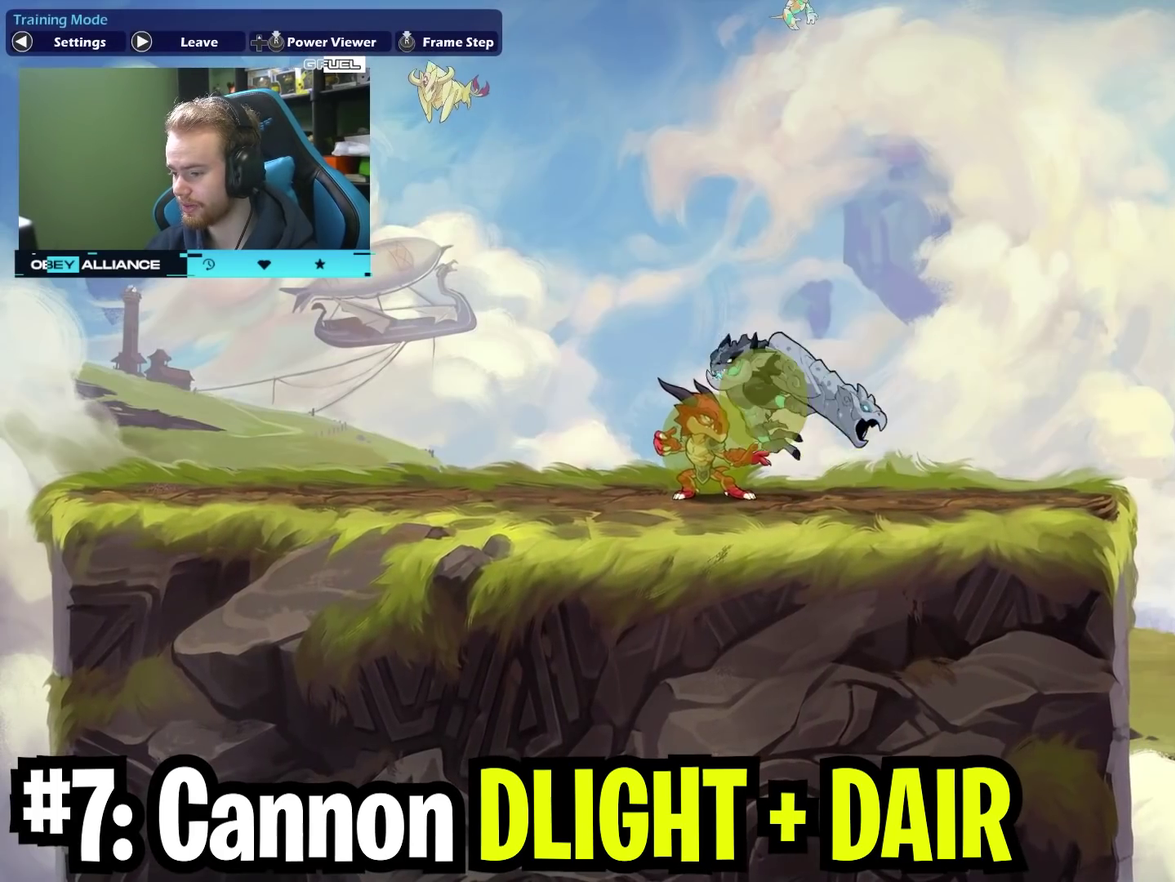
{"dt_ms": 500, "buttons": [], "left_stick": "center", "right_stick": "center", "events": [[83, "X", "up"], [333, "A", "down"], [350, "X", "down"], [433, "A", "up"], [500, "X", "up"], [500, "left_stick", "center"]]}
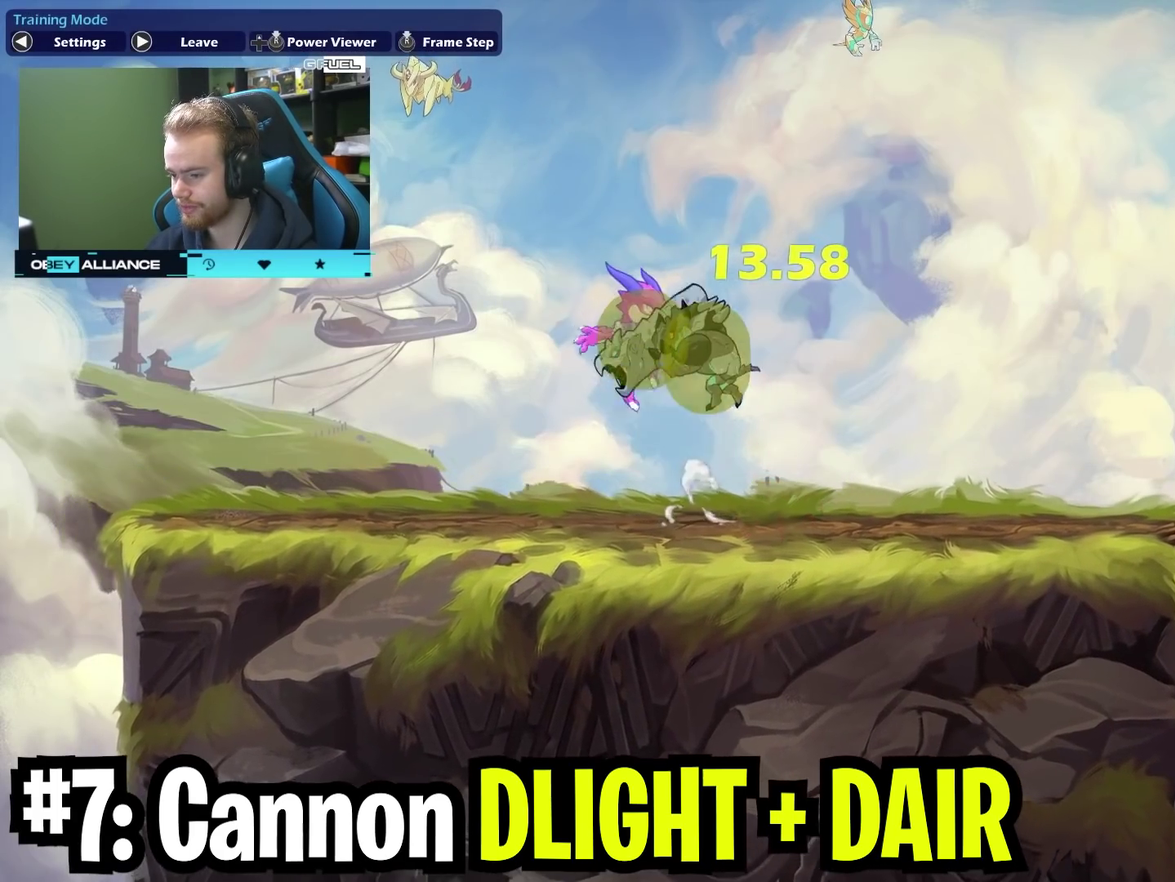
{"dt_ms": 700, "buttons": [], "left_stick": "left", "right_stick": "center", "events": [[667, "left_stick", "left"]]}
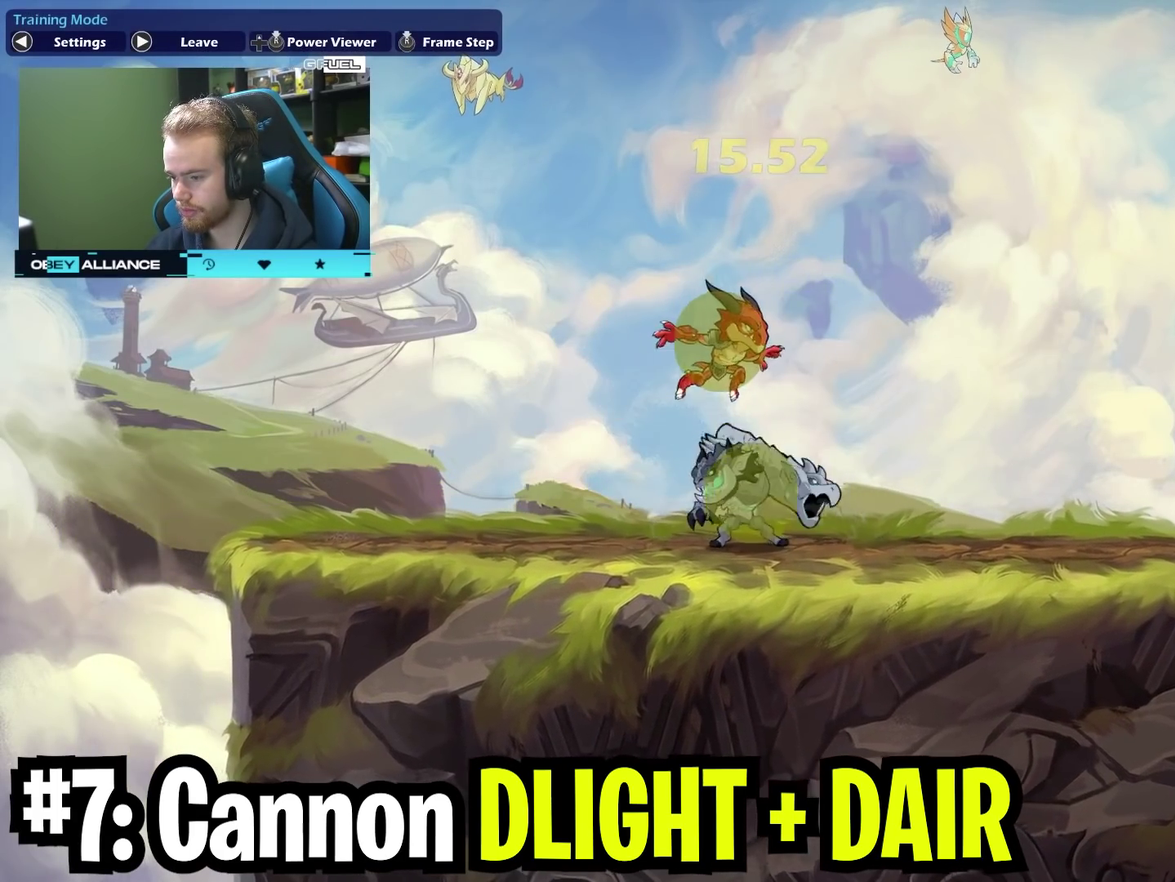
{"dt_ms": 300, "buttons": [], "left_stick": "center", "right_stick": "center", "events": [[17, "left_stick", "center"], [100, "left_stick", "down-right"], [150, "left_stick", "center"]]}
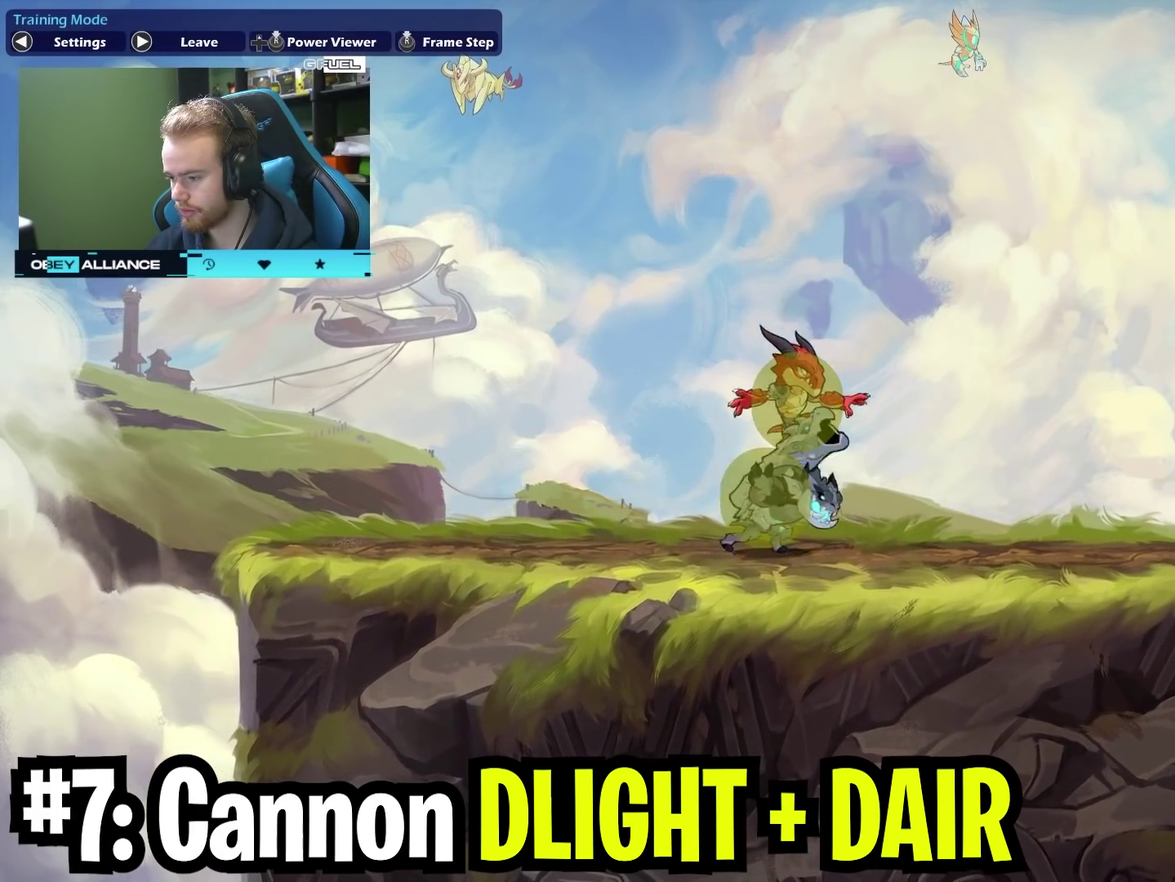
{"dt_ms": 500, "buttons": [], "left_stick": "right", "right_stick": "center", "events": [[33, "X", "down"], [150, "X", "up"], [433, "left_stick", "right"]]}
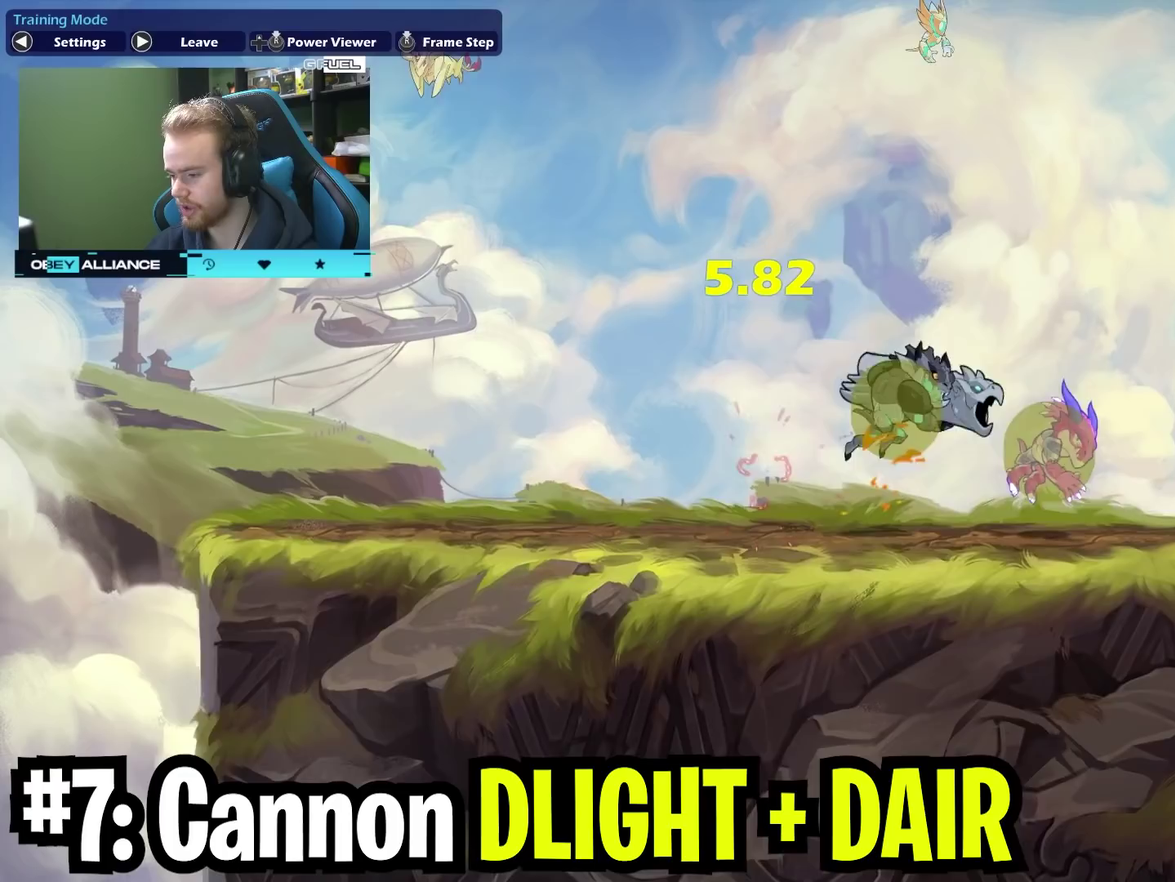
{"dt_ms": 500, "buttons": [], "left_stick": "down", "right_stick": "center", "events": [[300, "left_stick", "down-right"], [317, "X", "down"], [433, "left_stick", "down"], [483, "X", "up"]]}
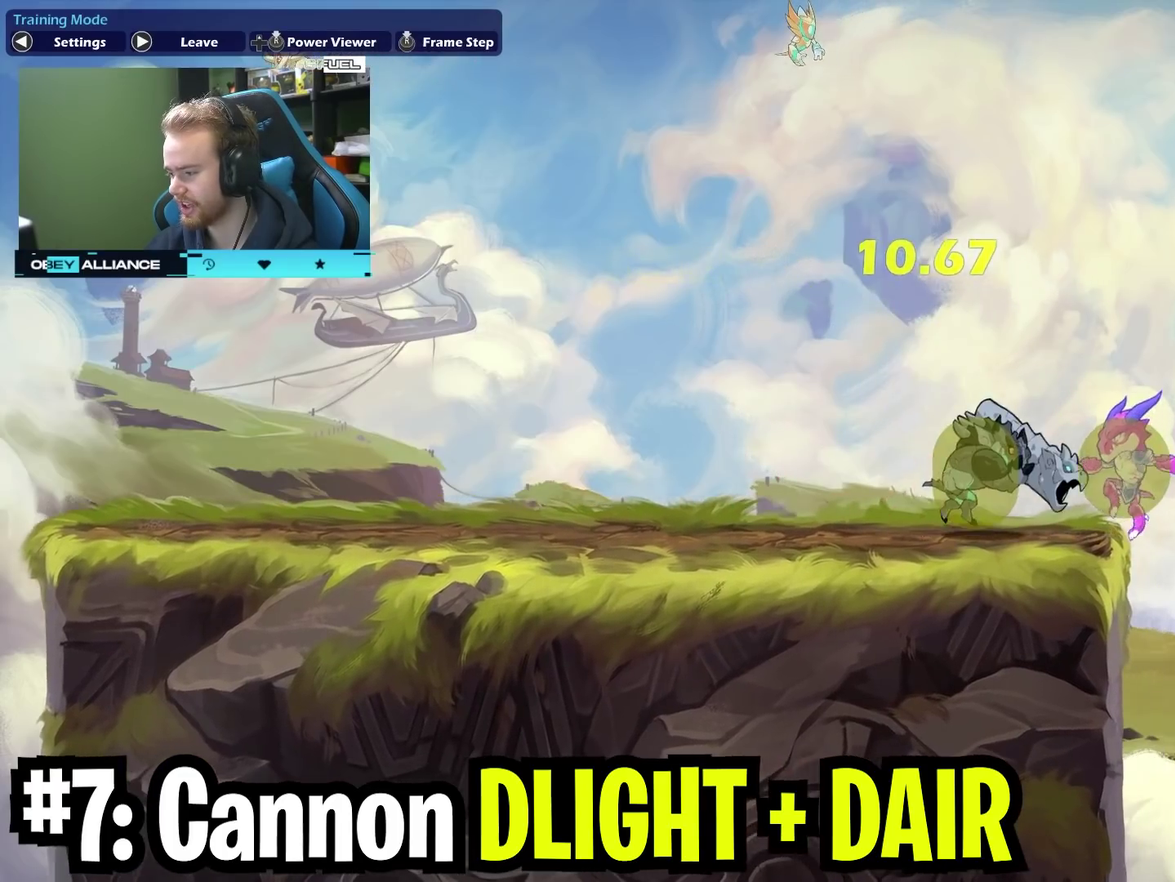
{"dt_ms": 400, "buttons": [], "left_stick": "left", "right_stick": "center", "events": [[83, "left_stick", "down-left"], [183, "left_stick", "left"]]}
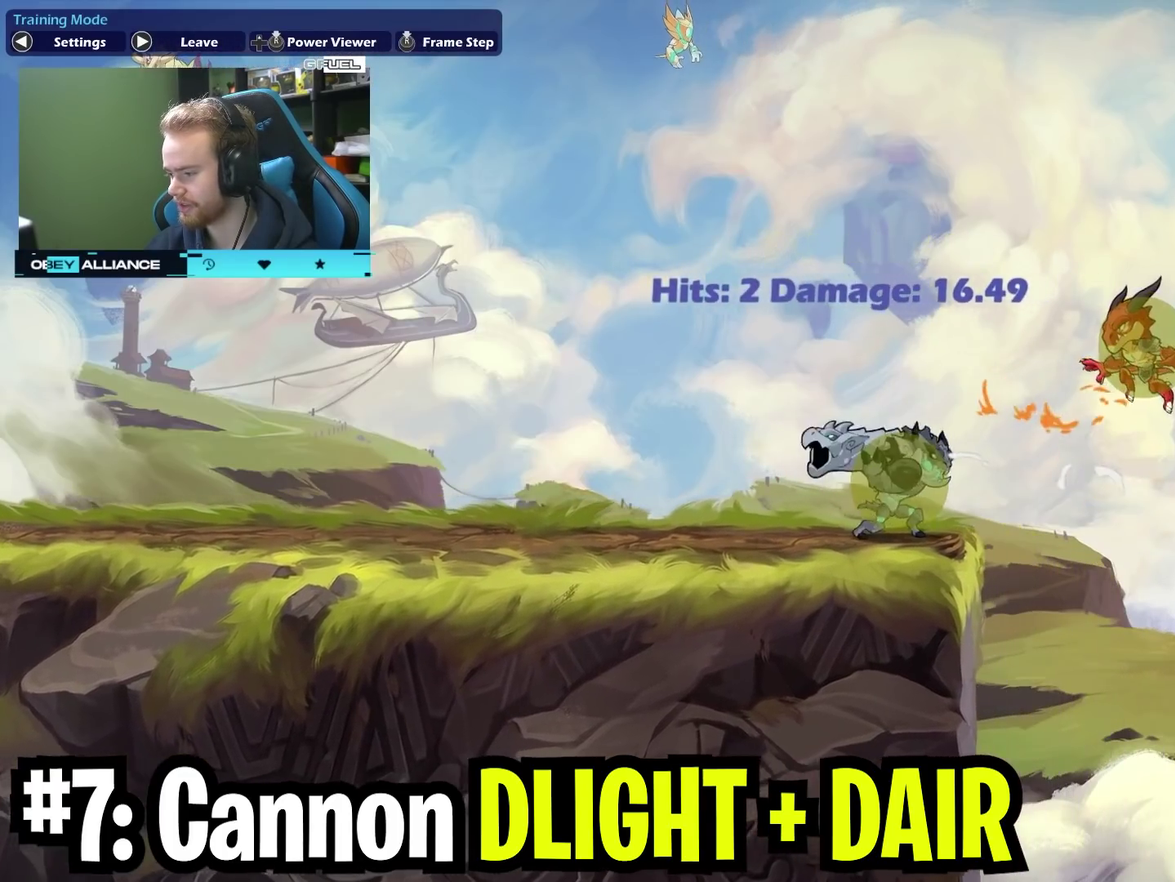
{"dt_ms": 600, "buttons": [], "left_stick": "up-right", "right_stick": "center", "events": [[383, "left_stick", "up-right"]]}
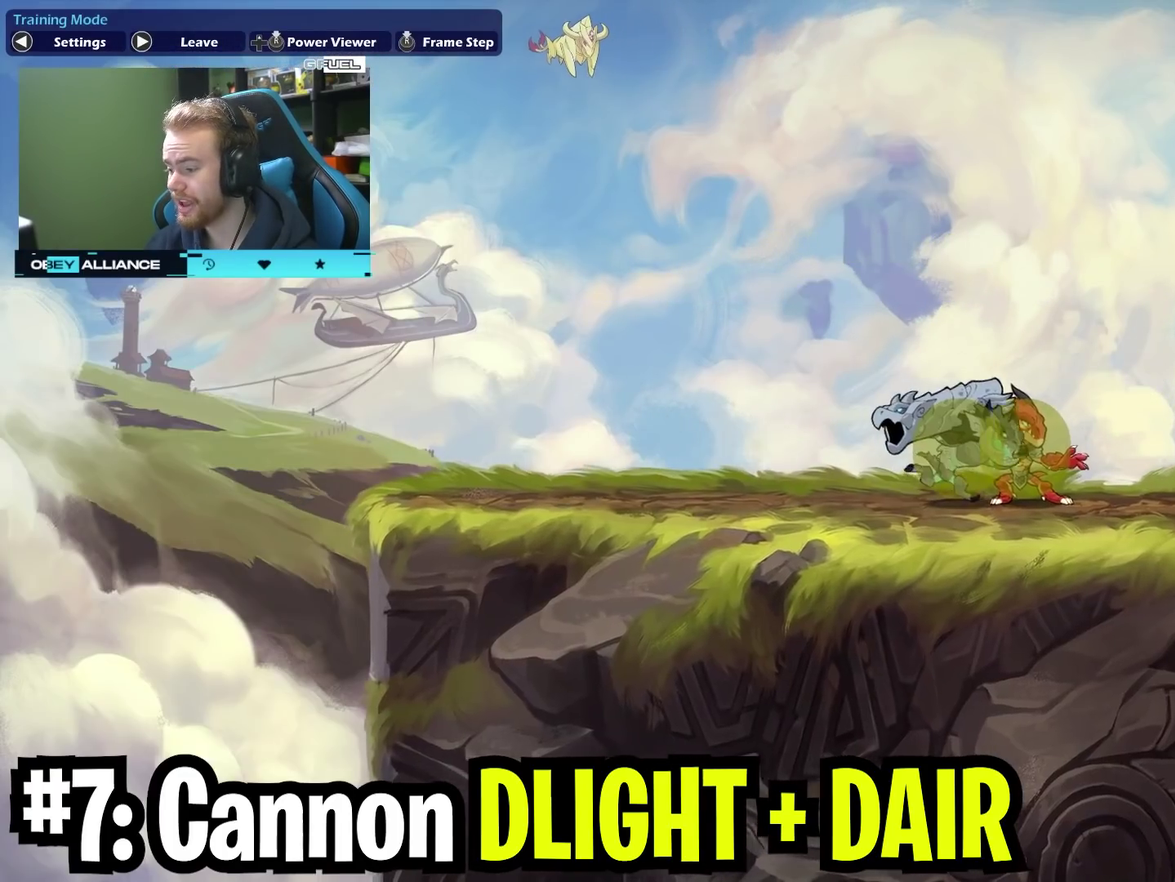
{"dt_ms": 300, "buttons": [], "left_stick": "right", "right_stick": "center", "events": [[167, "left_stick", "right"]]}
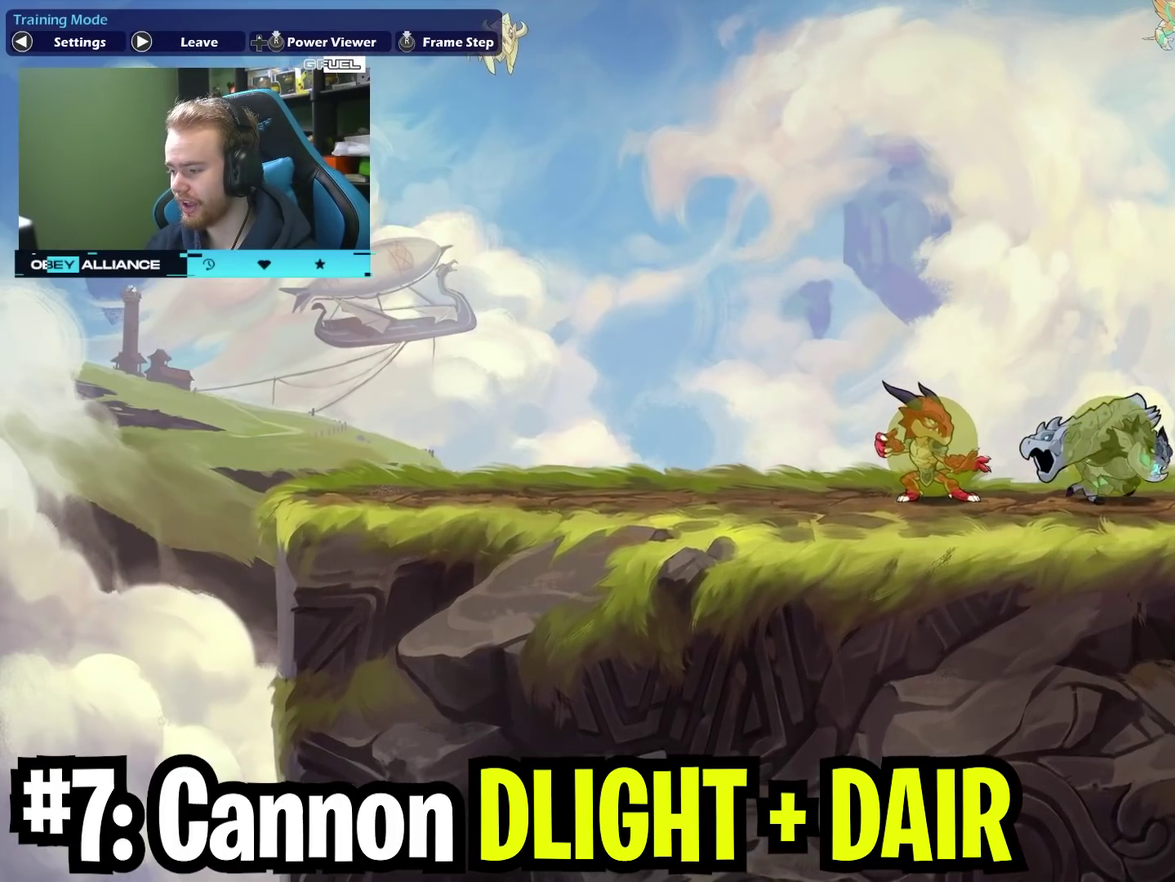
{"dt_ms": 700, "buttons": ["A", "X"], "left_stick": "down-left", "right_stick": "center", "events": [[83, "left_stick", "down-left"], [217, "X", "down"], [400, "X", "up"], [667, "A", "down"], [683, "X", "down"]]}
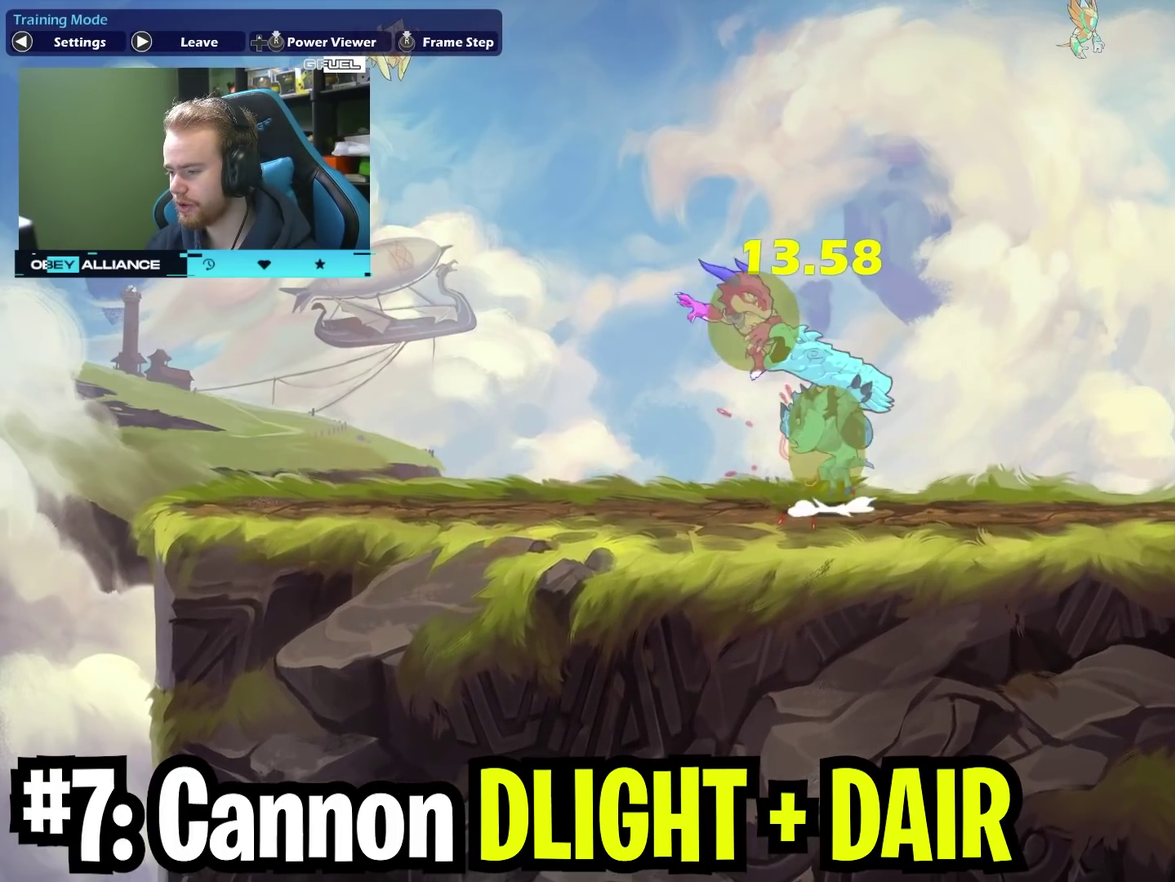
{"dt_ms": 700, "buttons": [], "left_stick": "left", "right_stick": "center", "events": [[133, "A", "up"], [167, "left_stick", "center"], [200, "X", "up"], [700, "left_stick", "left"]]}
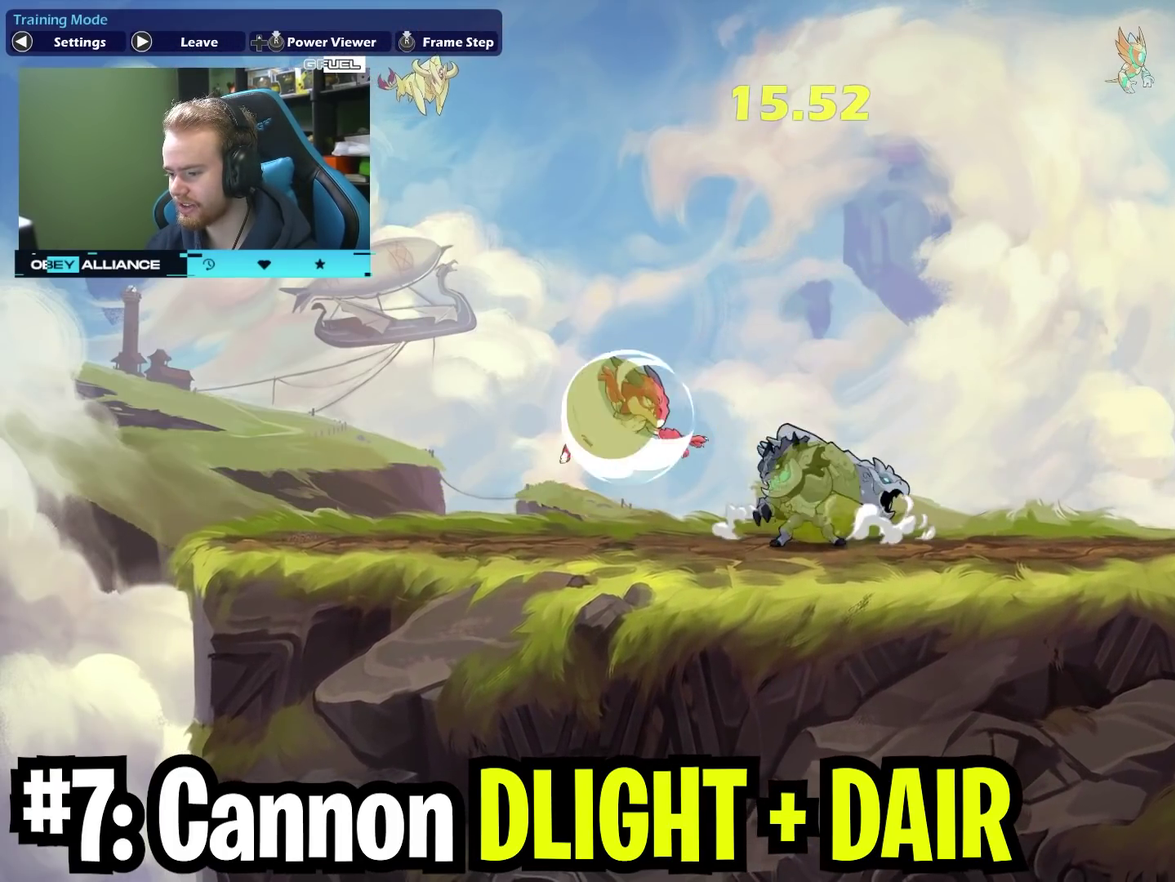
{"dt_ms": 300, "buttons": [], "left_stick": "left", "right_stick": "center", "events": []}
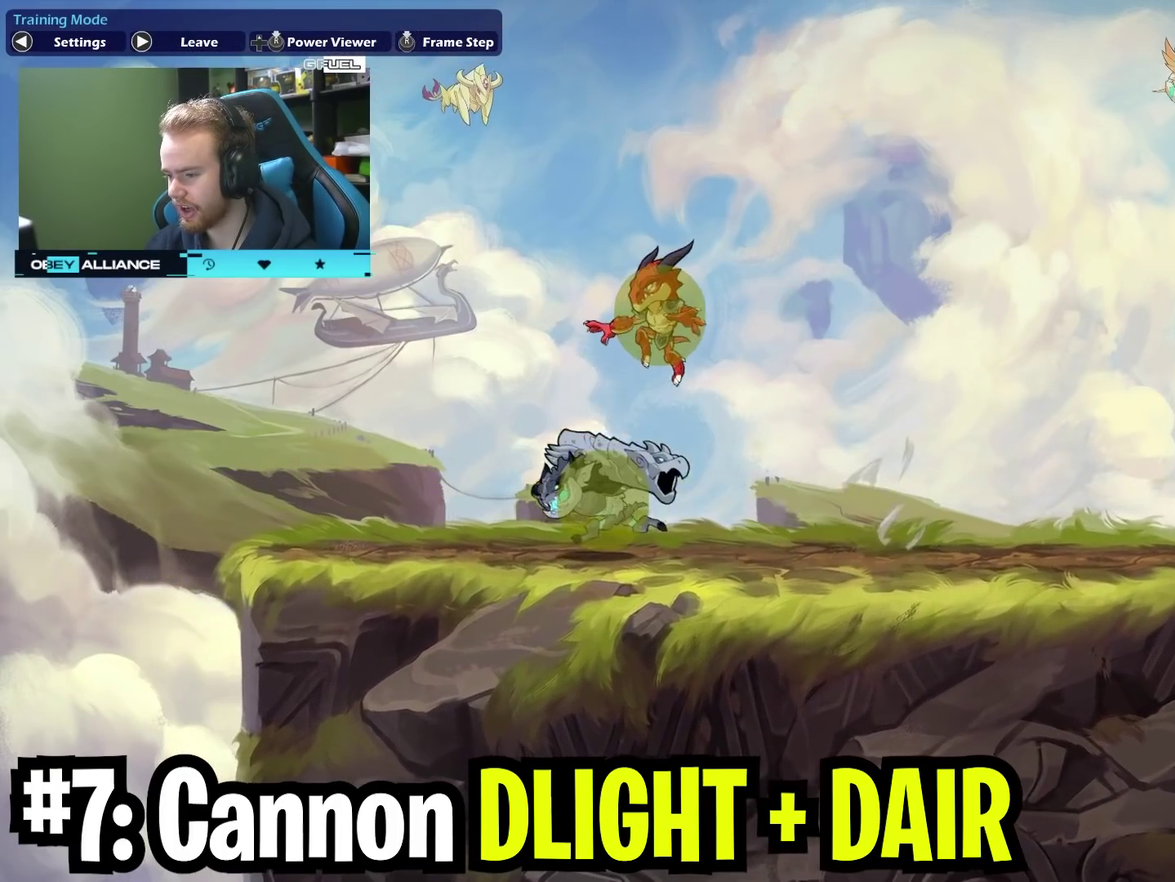
{"dt_ms": 400, "buttons": [], "left_stick": "right", "right_stick": "center", "events": [[50, "left_stick", "right"], [67, "X", "down"], [233, "left_stick", "center"], [300, "X", "up"], [400, "left_stick", "right"]]}
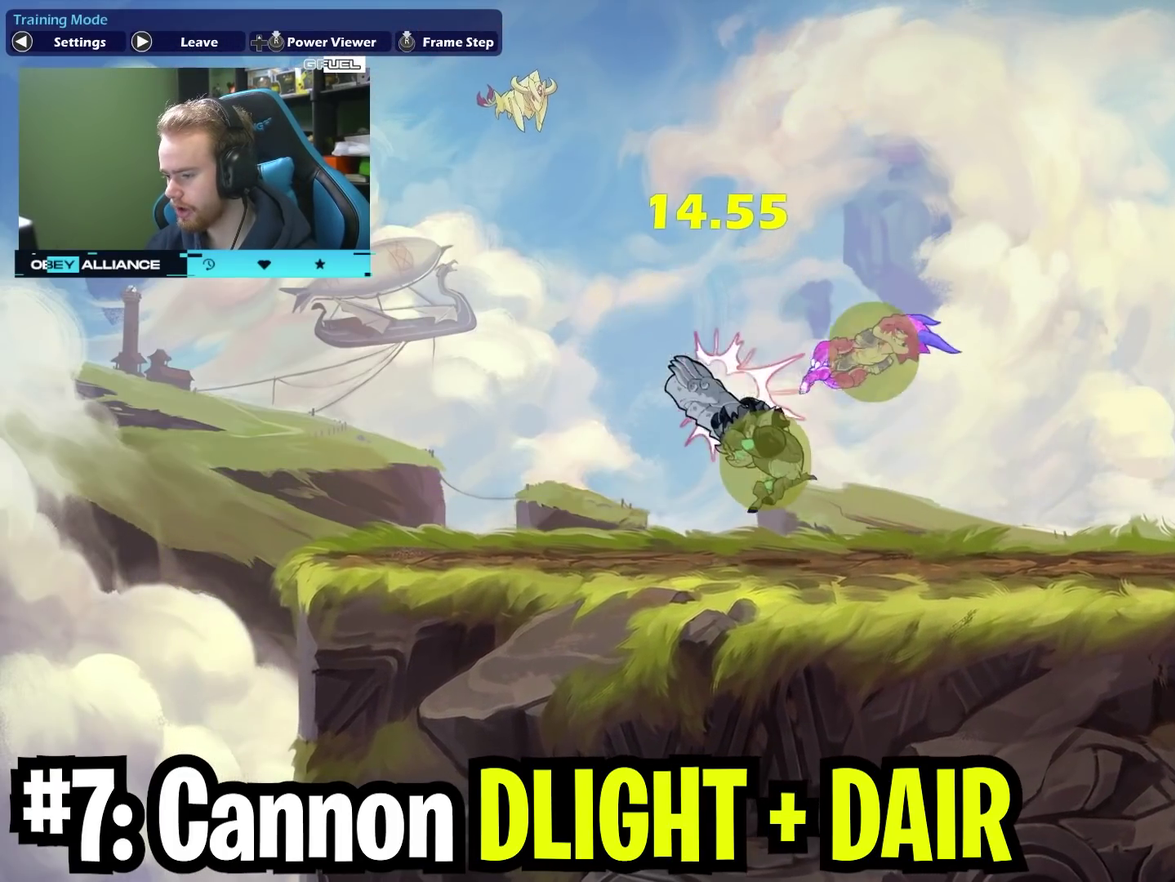
{"dt_ms": 700, "buttons": ["X"], "left_stick": "center", "right_stick": "center", "events": [[167, "A", "down"], [183, "X", "down"], [183, "left_stick", "down-right"], [267, "A", "up"], [333, "X", "up"], [367, "left_stick", "right"], [650, "left_stick", "center"], [683, "X", "down"]]}
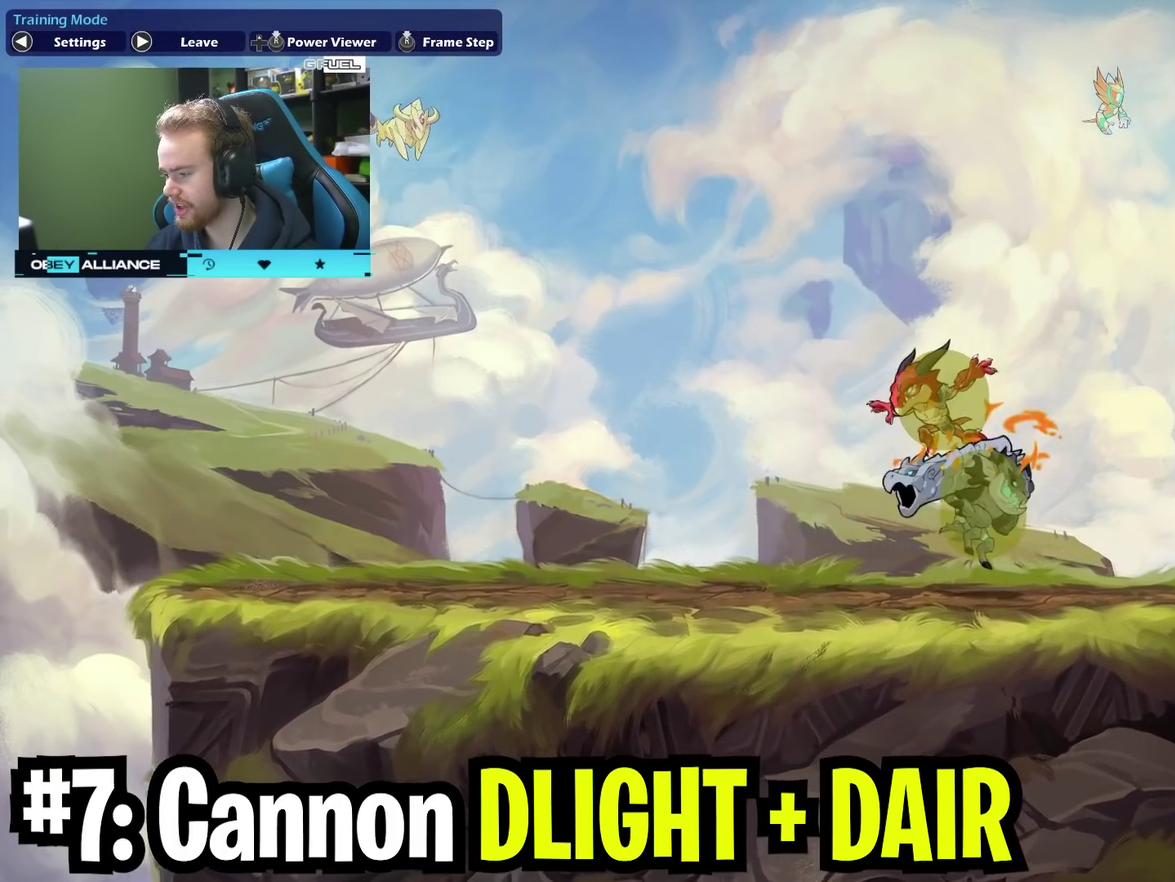
{"dt_ms": 400, "buttons": [], "left_stick": "left", "right_stick": "center", "events": [[50, "X", "up"], [117, "left_stick", "right"], [317, "left_stick", "left"]]}
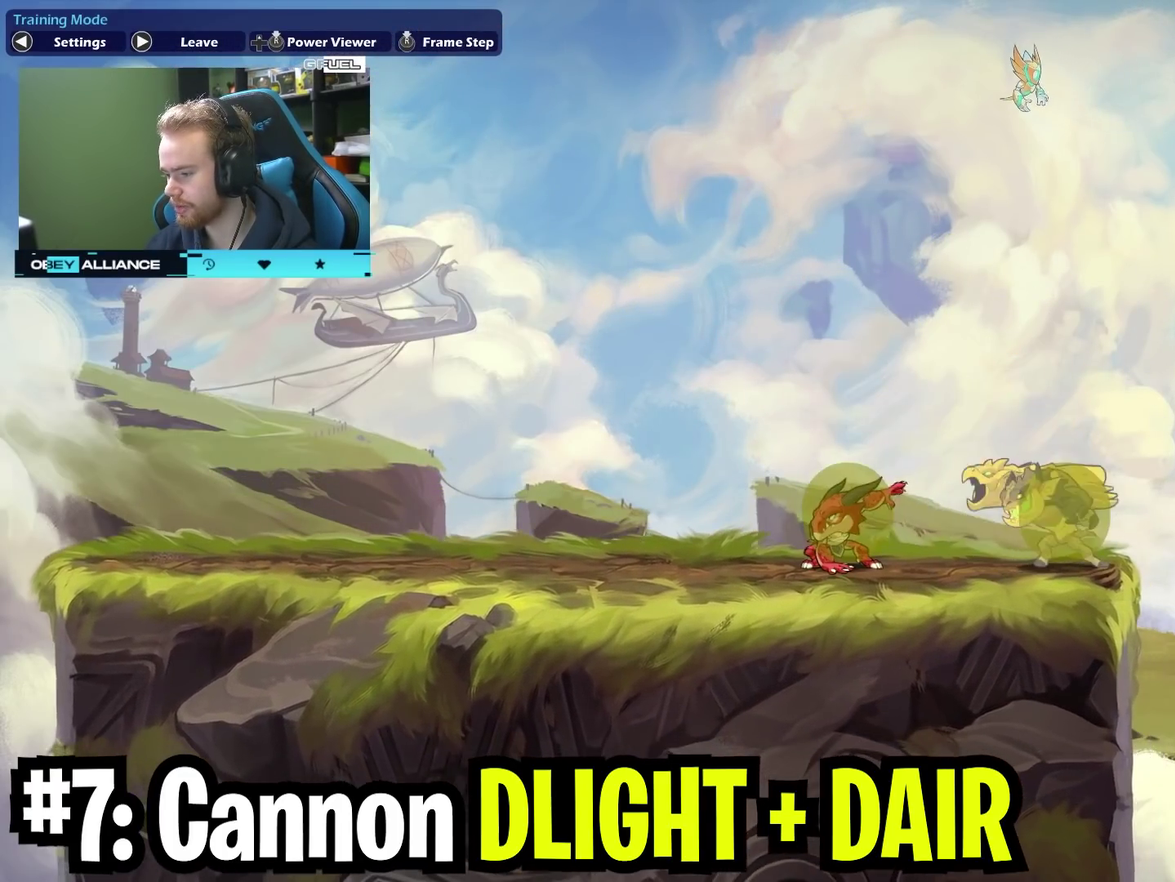
{"dt_ms": 300, "buttons": [], "left_stick": "up-left", "right_stick": "center", "events": [[83, "left_stick", "up-left"], [100, "X", "down"], [233, "X", "up"]]}
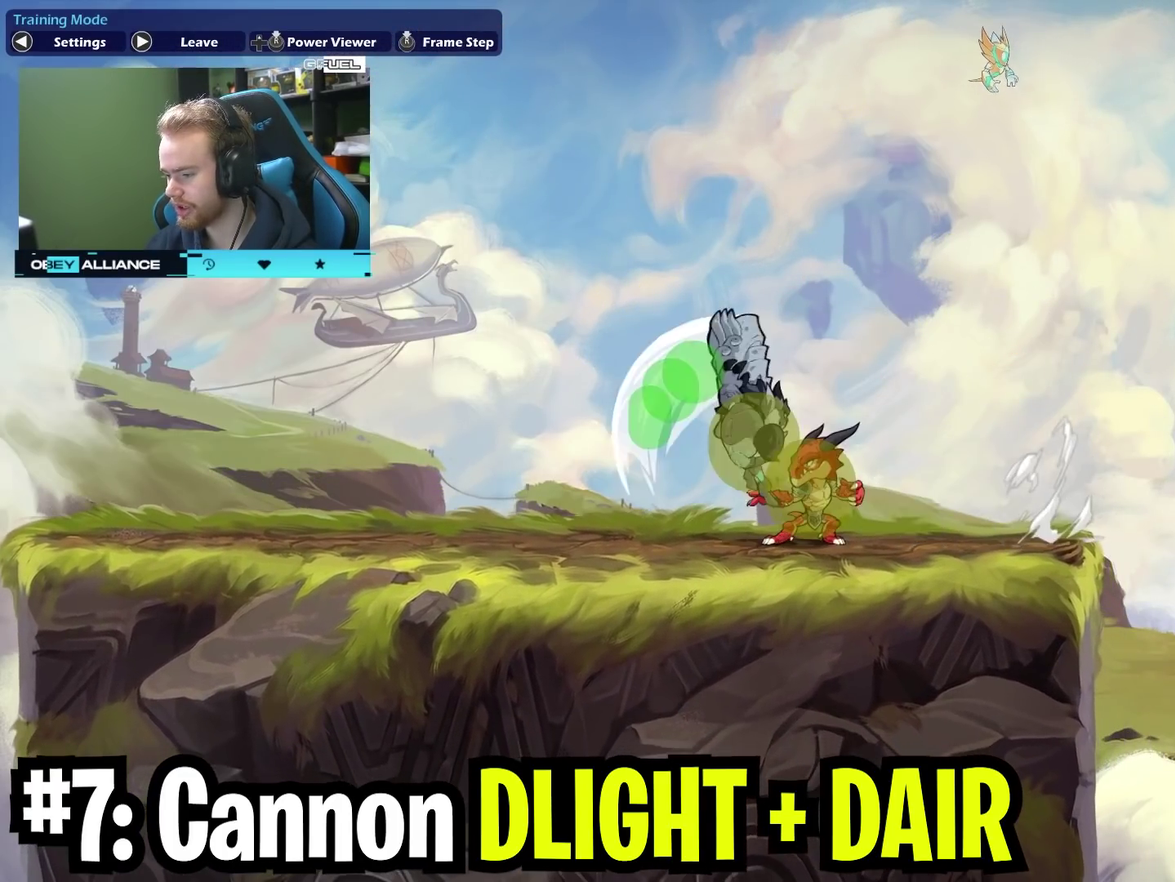
{"dt_ms": 700, "buttons": [], "left_stick": "right", "right_stick": "center", "events": [[250, "left_stick", "left"], [367, "left_stick", "right"]]}
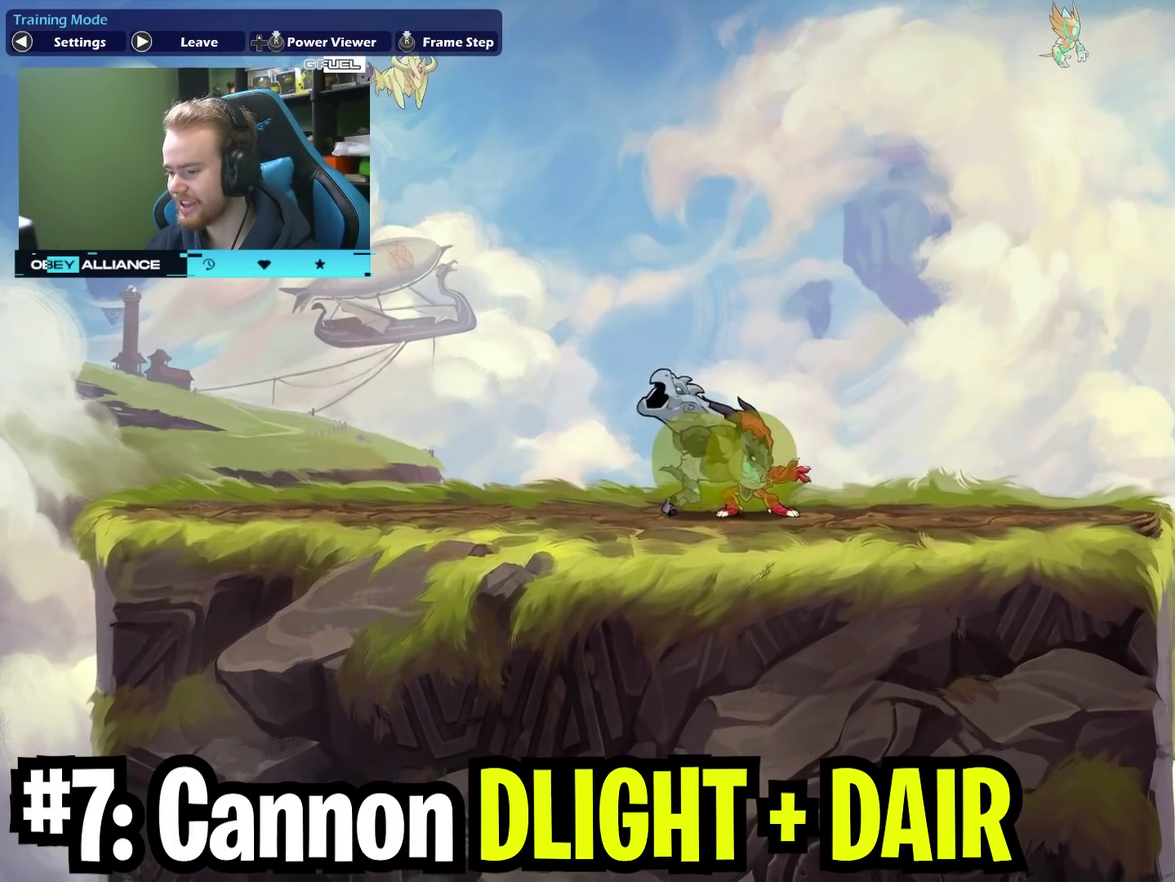
{"dt_ms": 500, "buttons": [], "left_stick": "left", "right_stick": "center"}
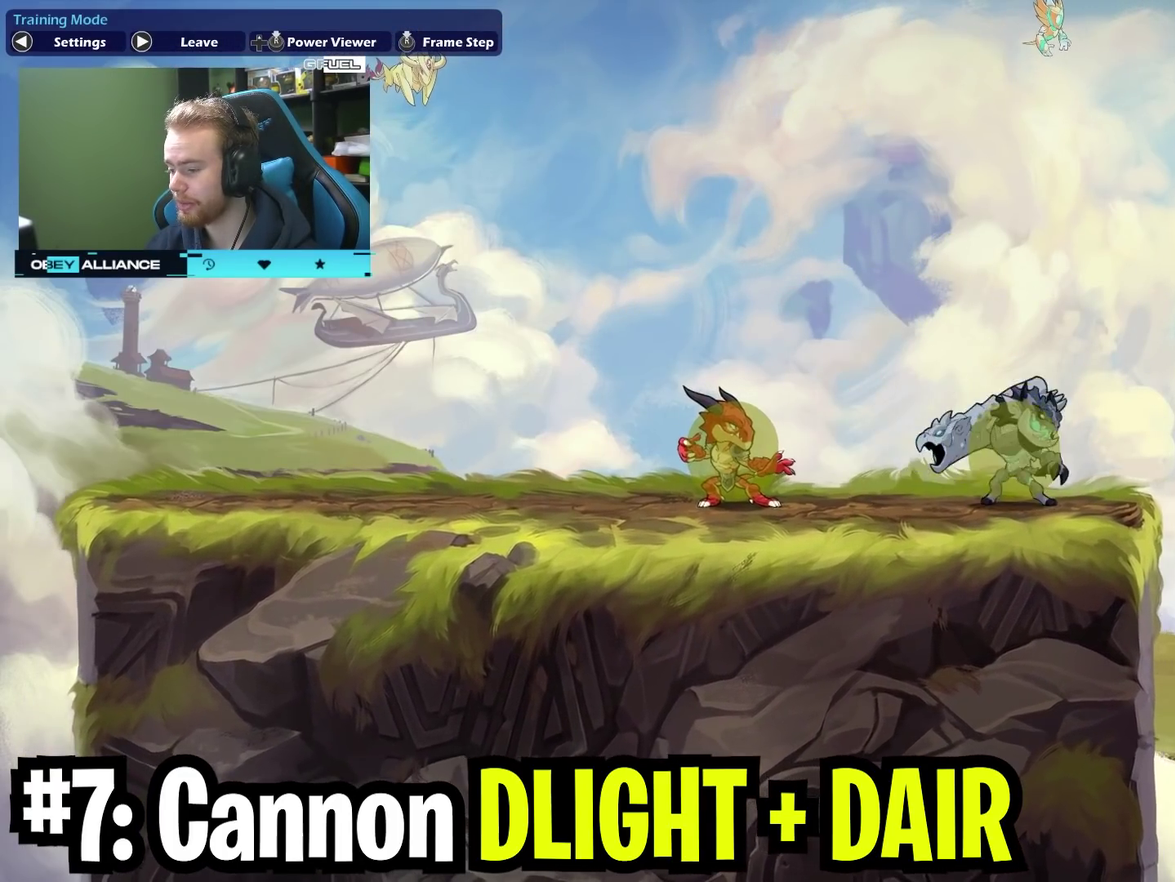
{"dt_ms": 500, "buttons": [], "left_stick": "down", "right_stick": "center"}
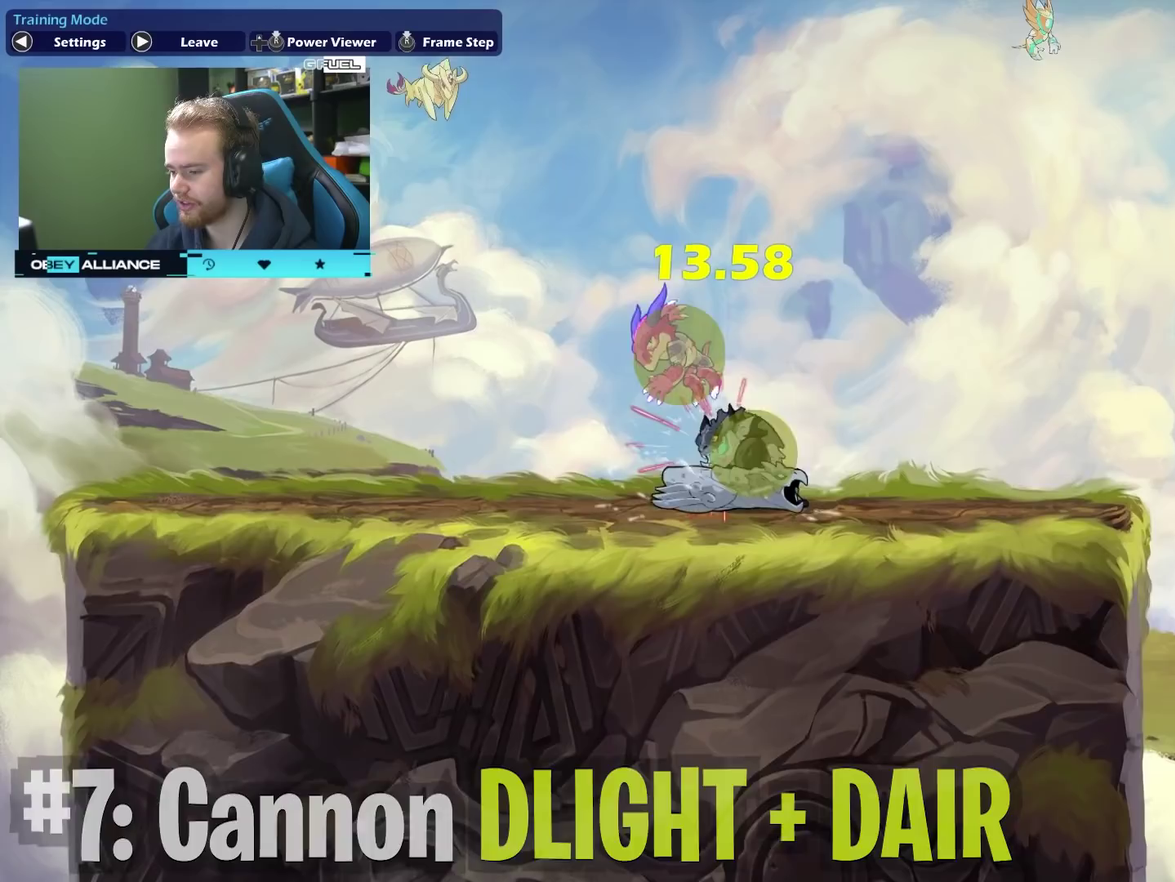
{"dt_ms": 300, "buttons": [], "left_stick": "center", "right_stick": "center", "events": [[50, "left_stick", "down-left"], [67, "A", "down"], [83, "X", "down"], [217, "A", "up"], [250, "X", "up"], [250, "left_stick", "center"]]}
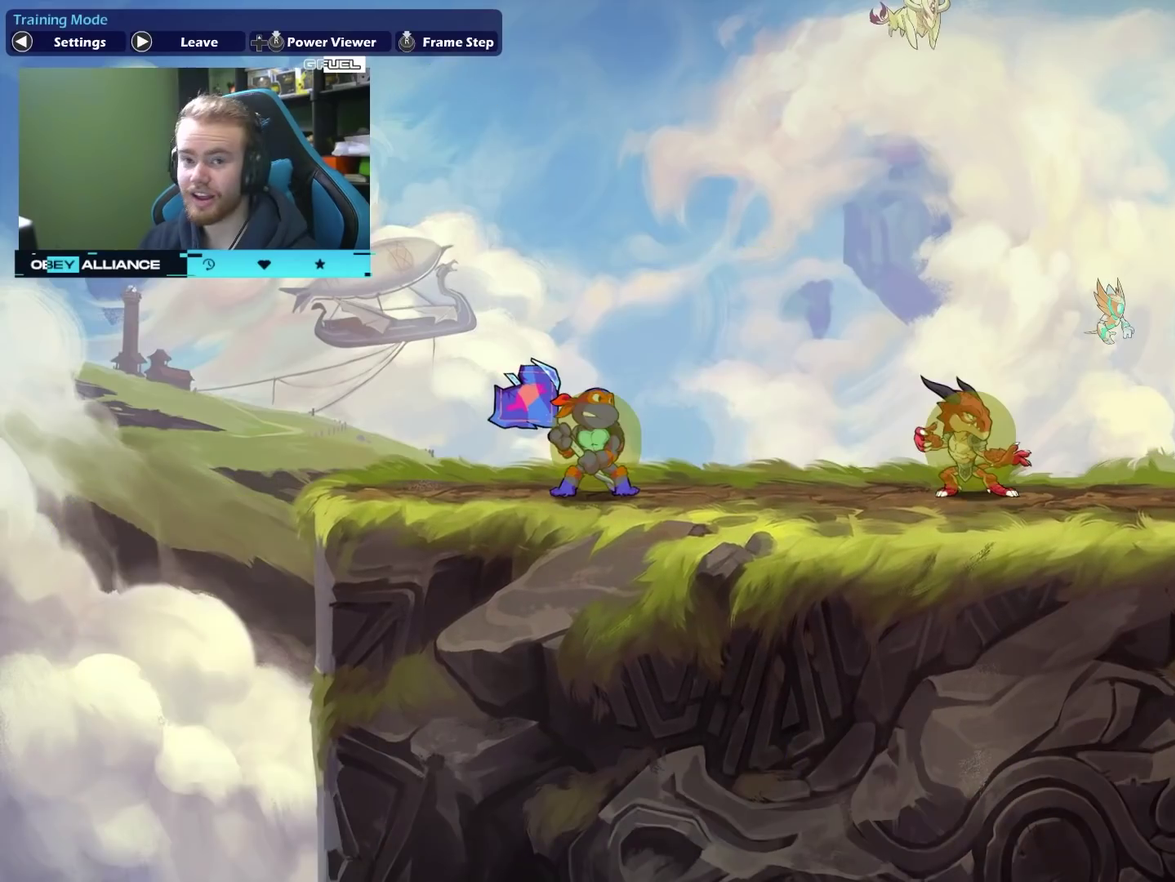
{"dt_ms": 700, "buttons": [], "left_stick": "center", "right_stick": "center", "events": []}